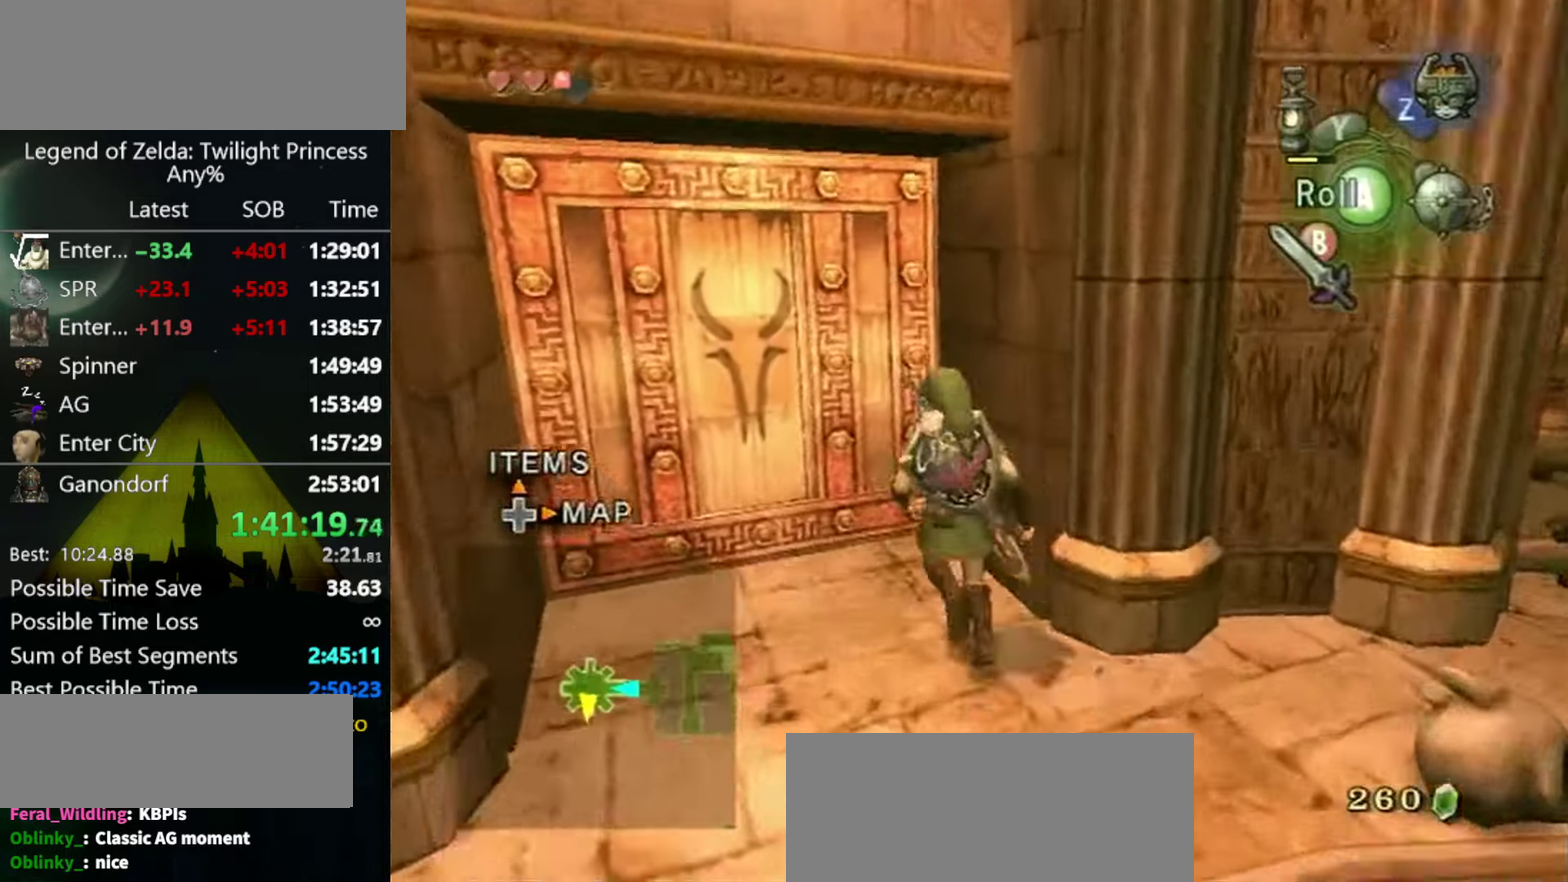
Gameplay with a controller (Nintendo layout); each line is a JSON object with the inputs held at the frame after it. "events" lists button and stick changes between this image and that frame as [ms after this image, input, new state], when the widget could be followed in between. Not read: L3 R3.
{"buttons": [], "left_stick": "center", "right_stick": "center", "events": [[333, "left_stick", "center"]]}
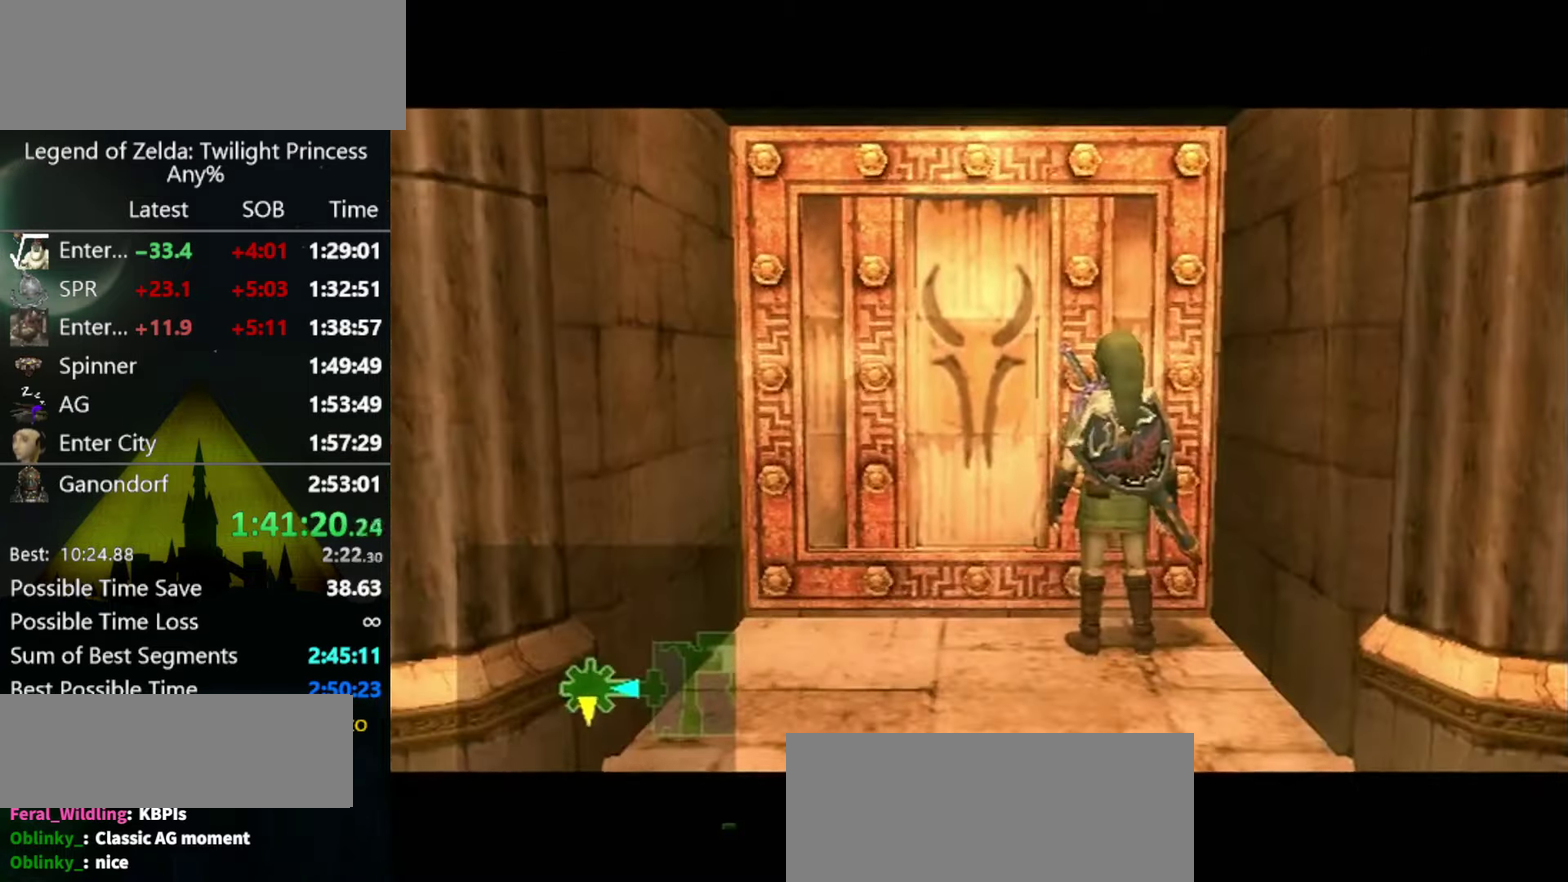
{"buttons": [], "left_stick": "center", "right_stick": "center", "events": []}
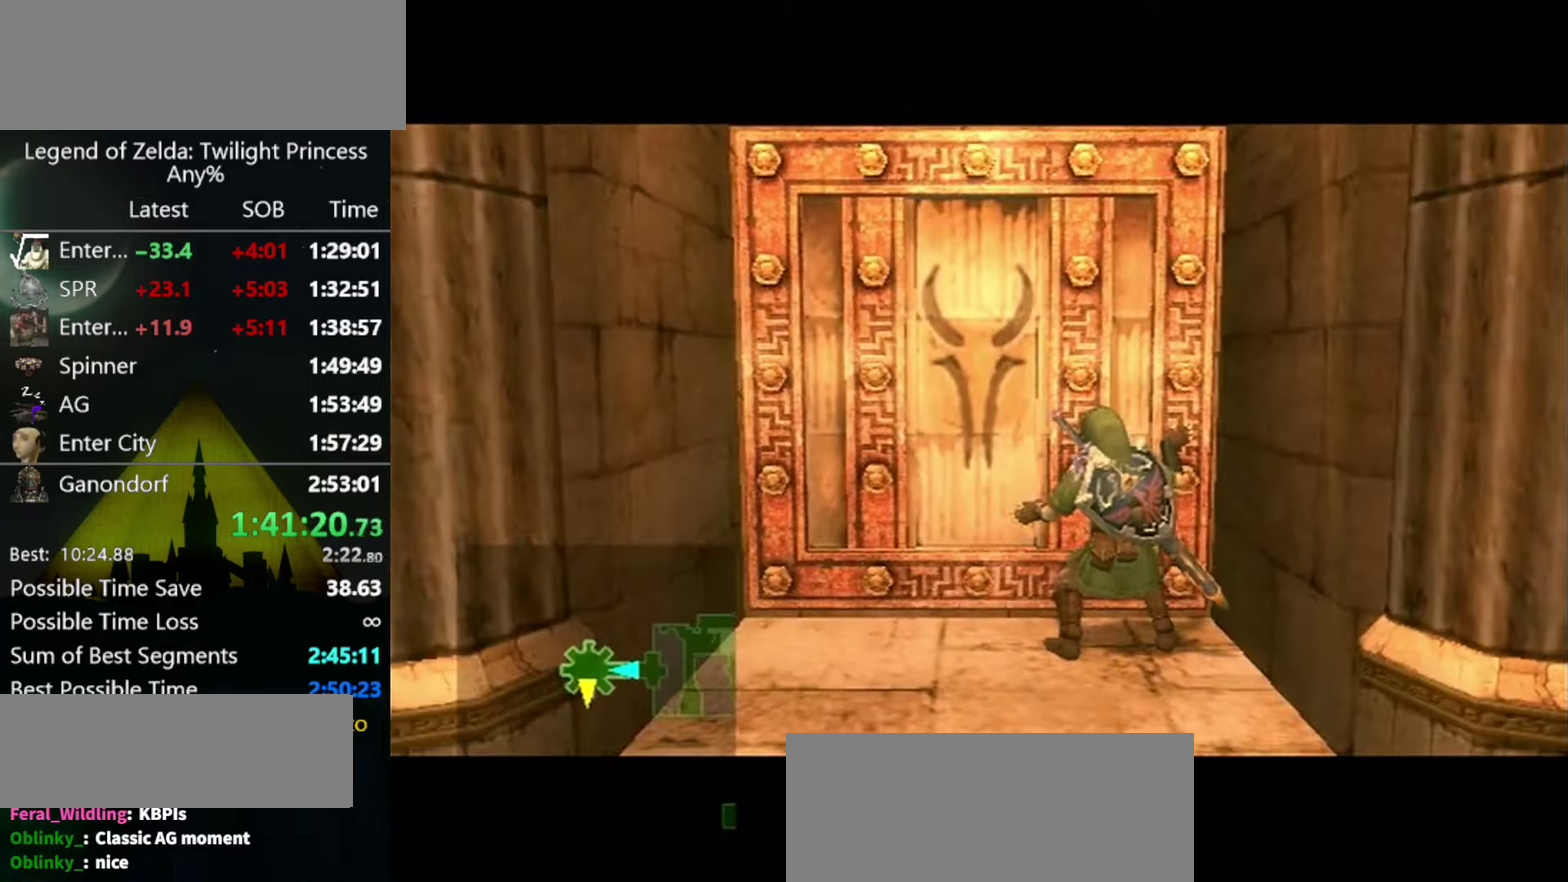
{"buttons": [], "left_stick": "center", "right_stick": "center", "events": []}
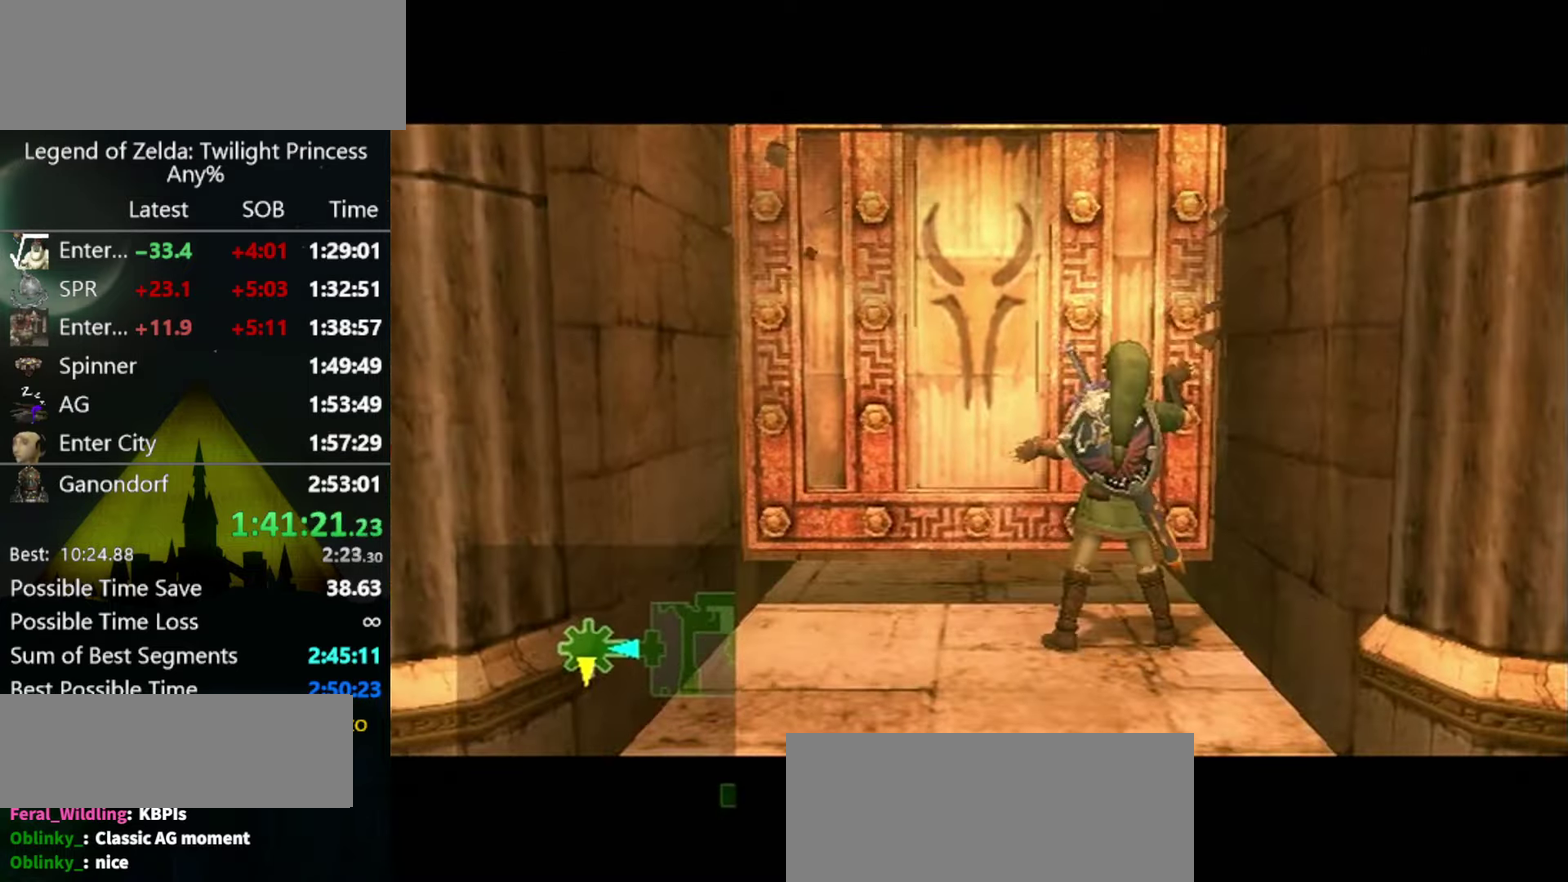
{"buttons": [], "left_stick": "center", "right_stick": "center", "events": []}
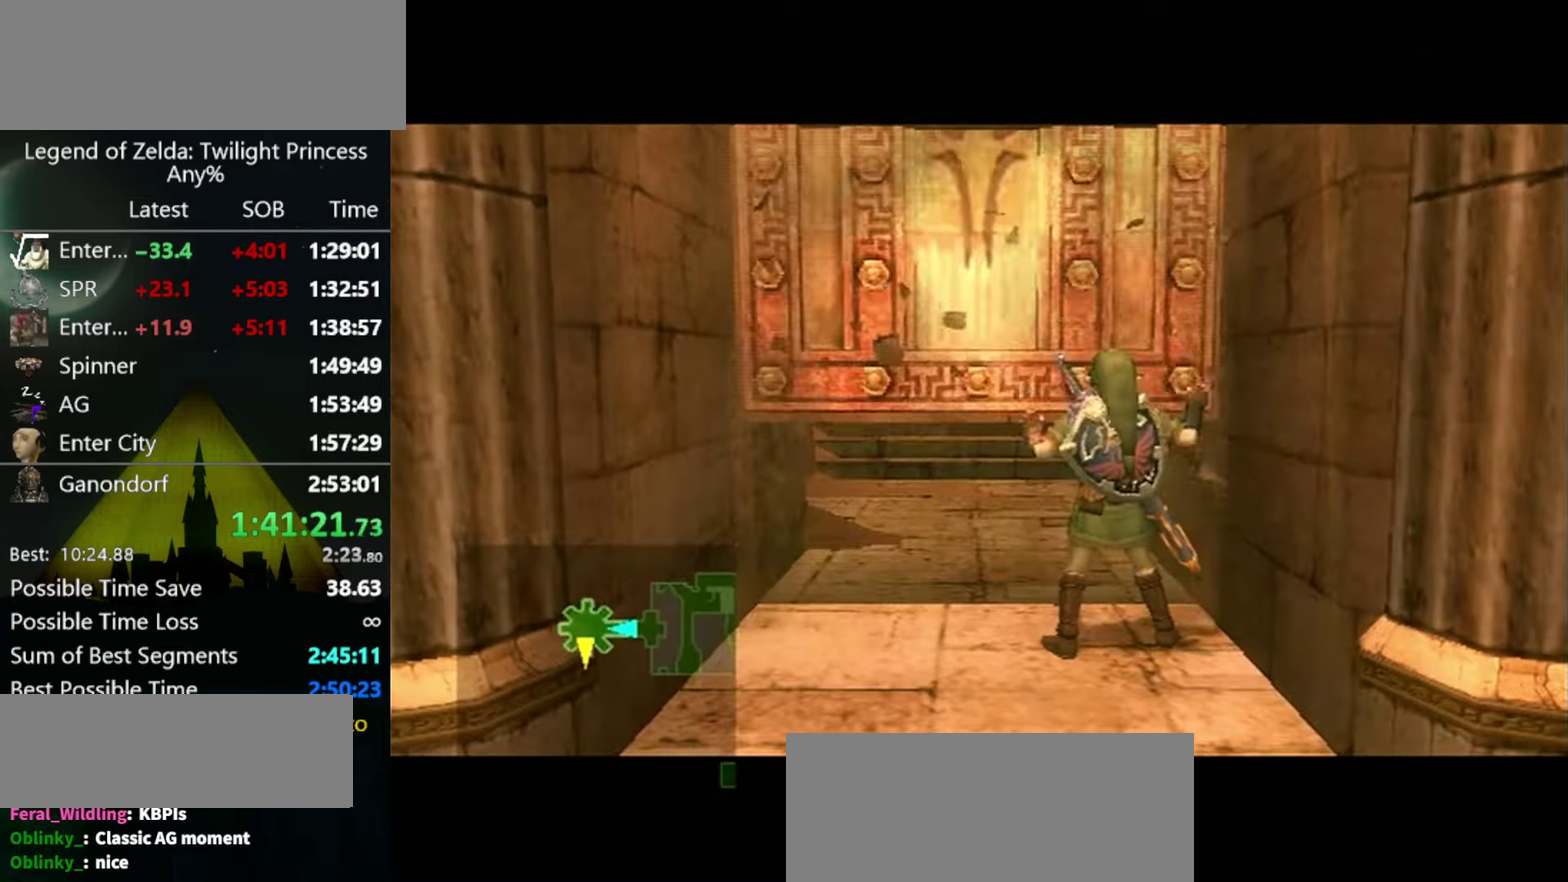
{"buttons": [], "left_stick": "center", "right_stick": "center", "events": []}
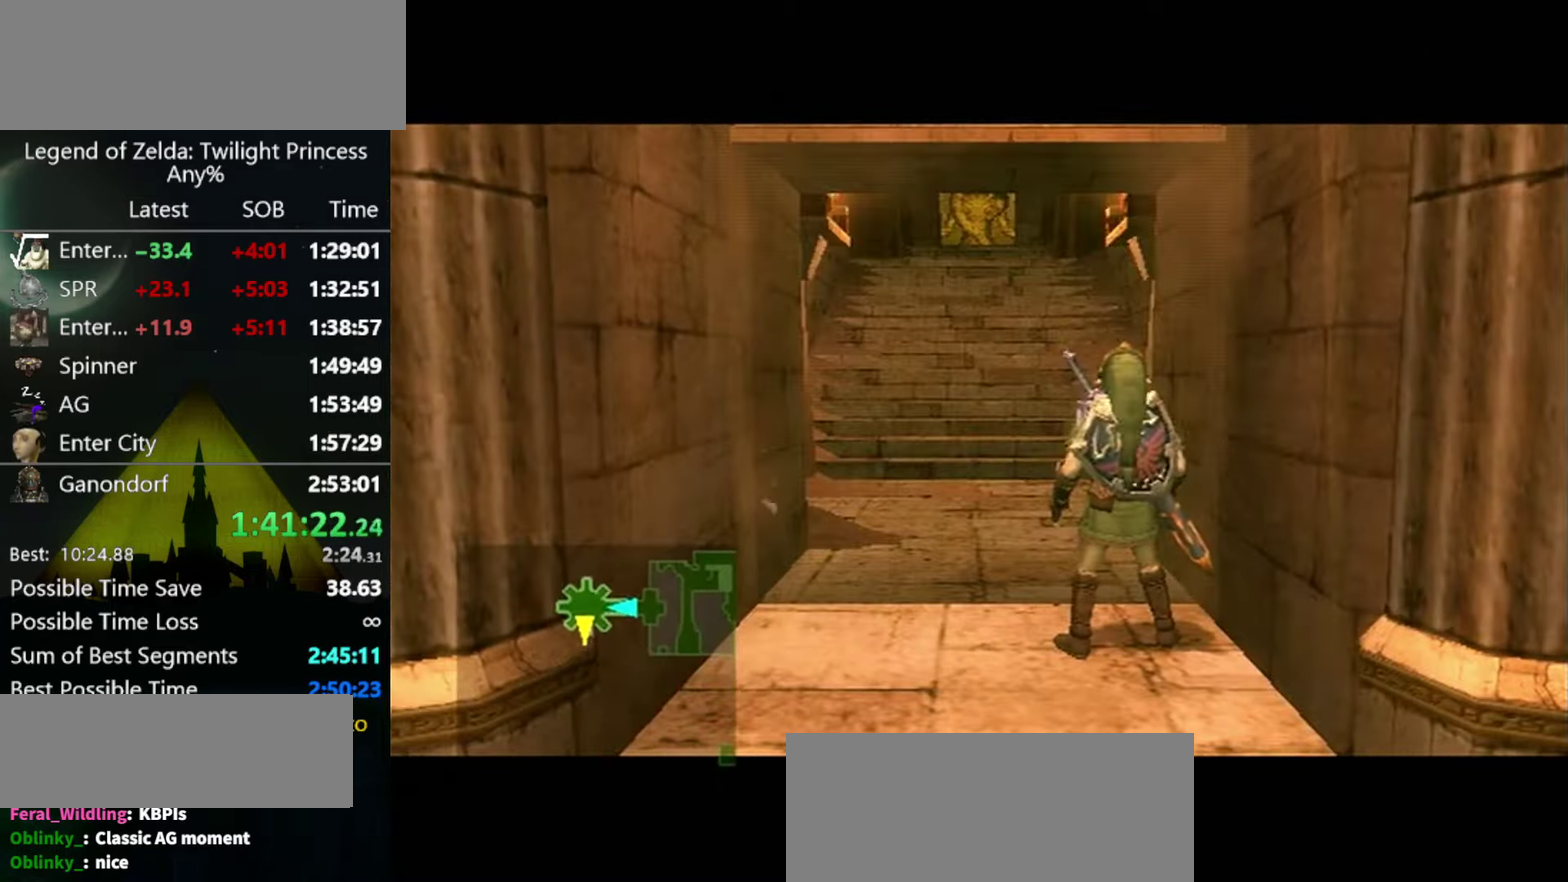
{"buttons": [], "left_stick": "center", "right_stick": "center", "events": []}
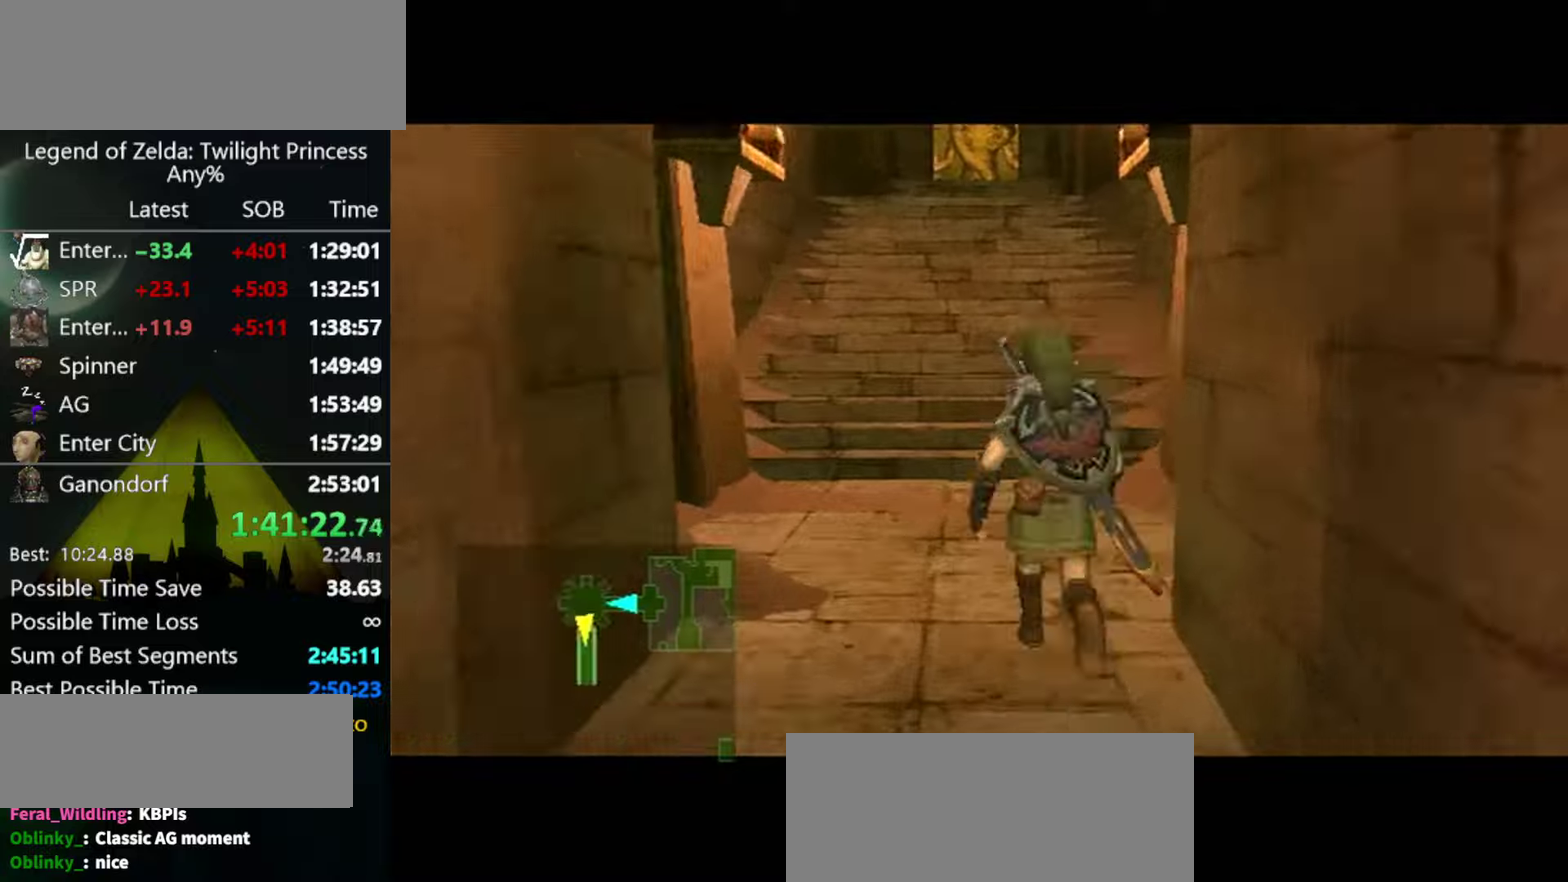
{"buttons": [], "left_stick": "center", "right_stick": "center", "events": []}
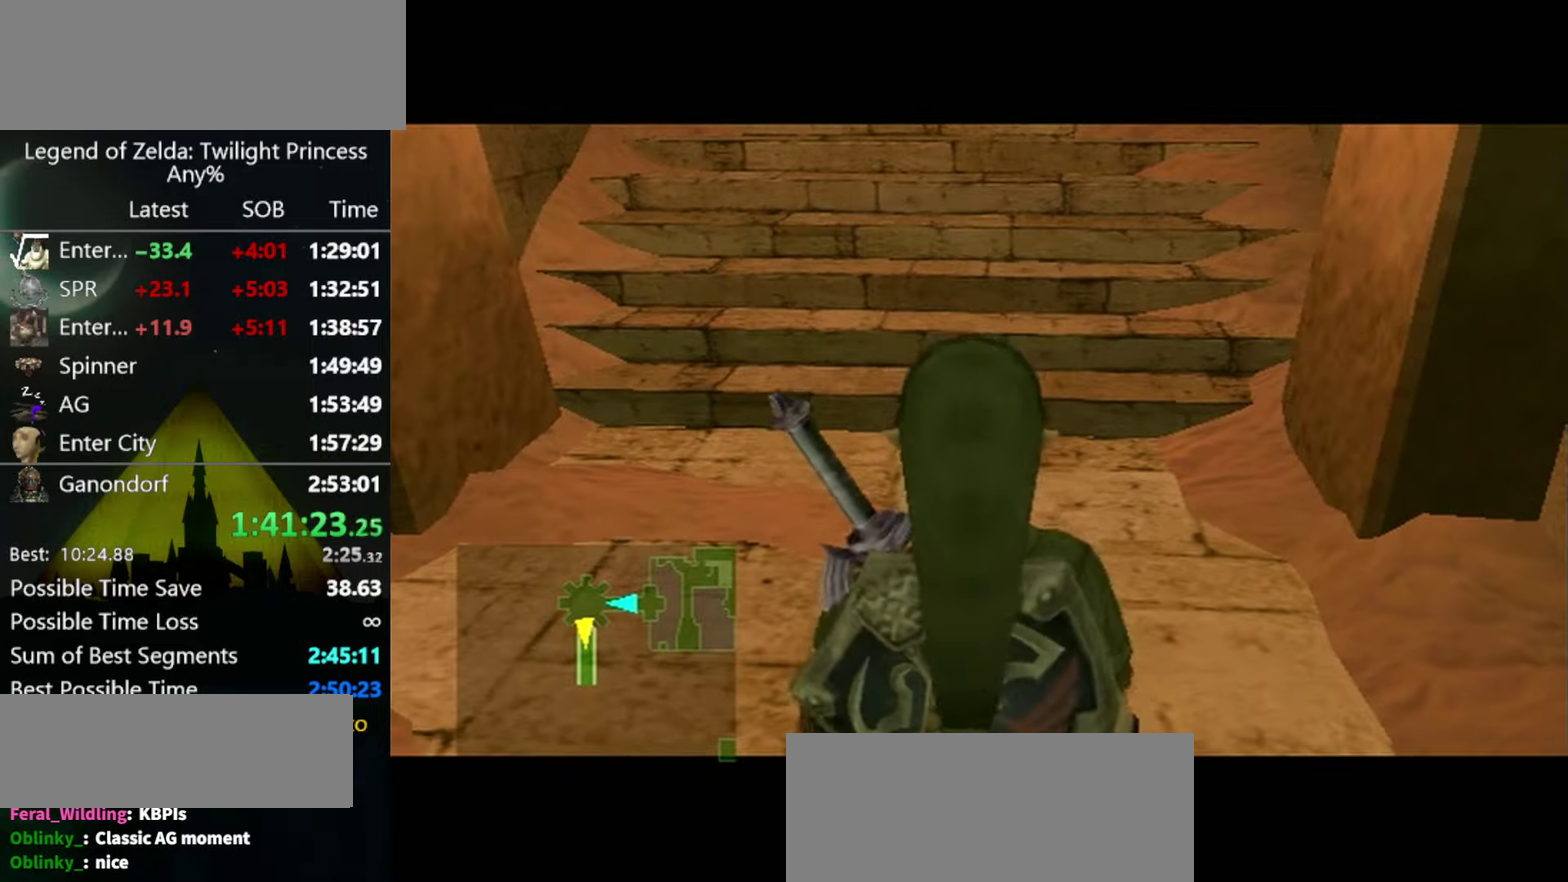
{"buttons": [], "left_stick": "up", "right_stick": "center", "events": [[500, "left_stick", "up"]]}
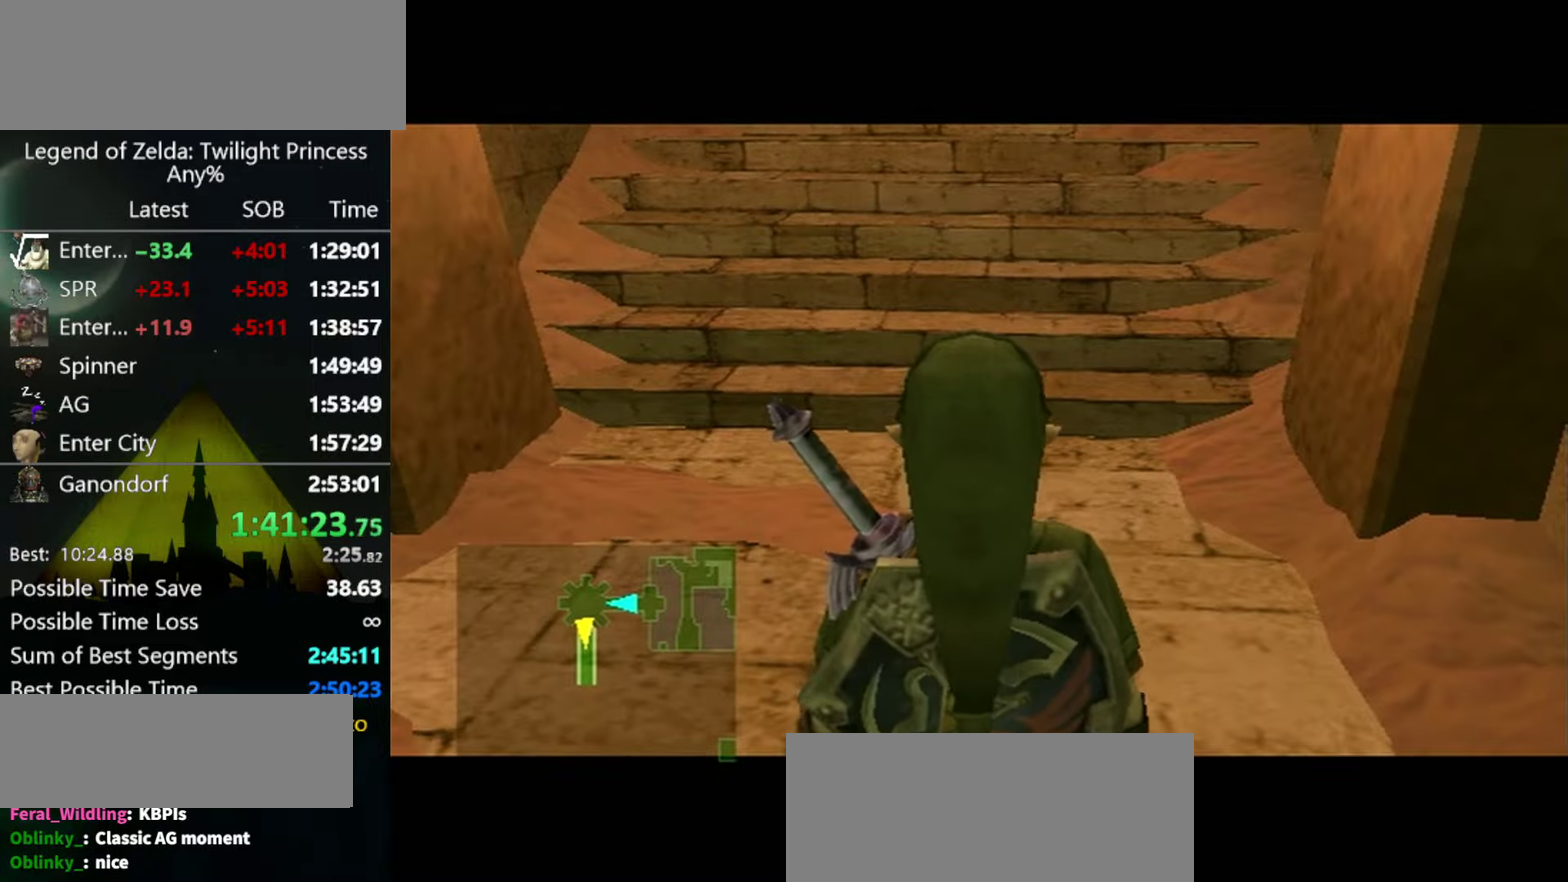
{"buttons": ["A"], "left_stick": "up", "right_stick": "center", "events": [[433, "A", "down"]]}
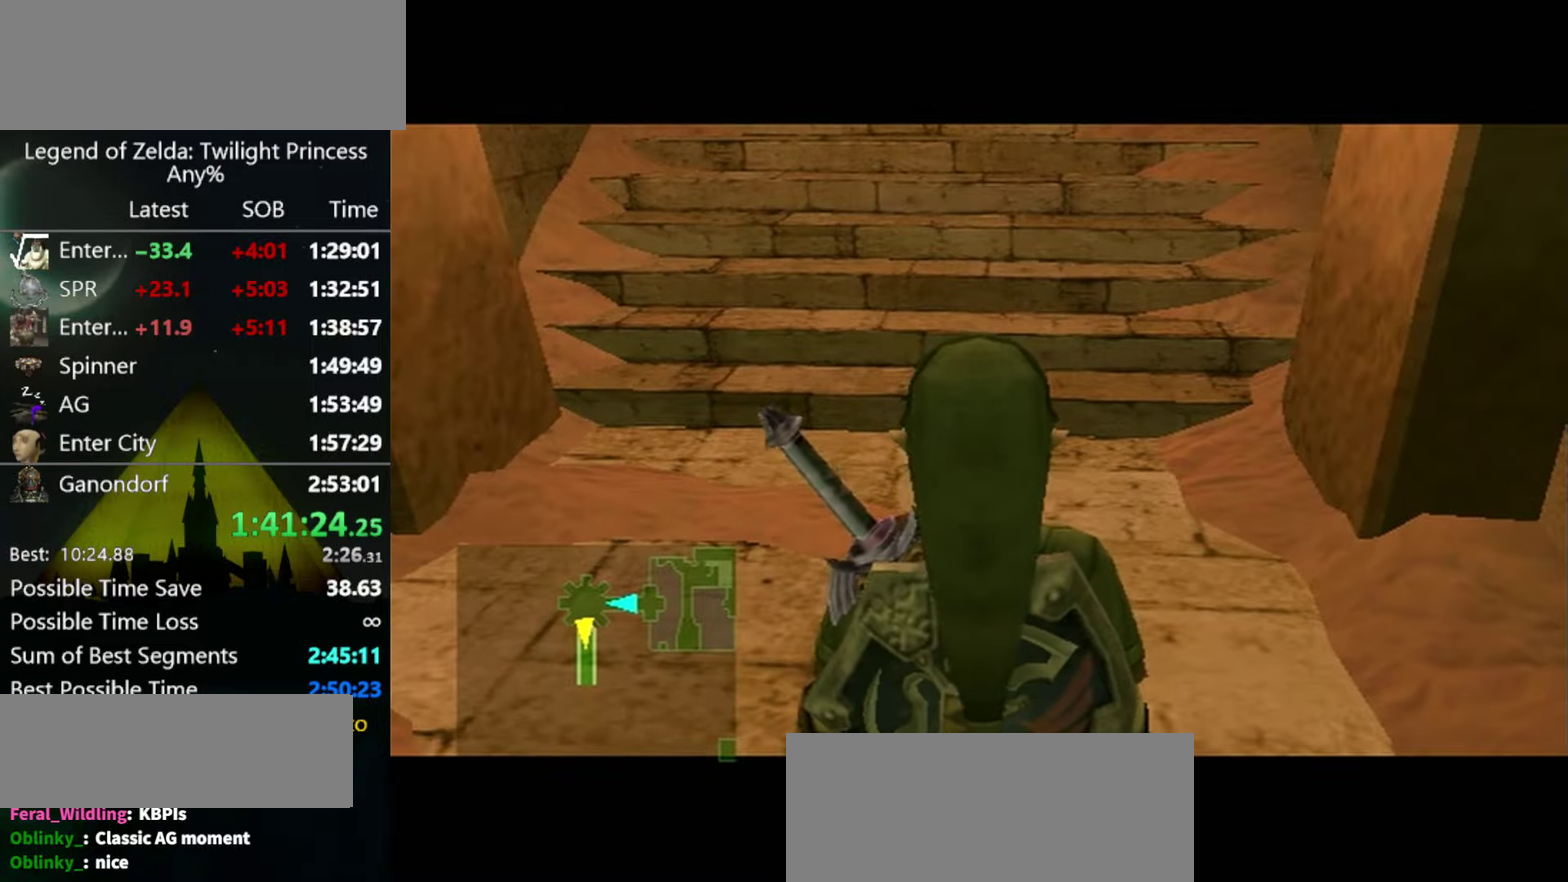
{"buttons": [], "left_stick": "up", "right_stick": "center", "events": [[166, "A", "up"], [233, "A", "down"], [300, "A", "up"], [400, "A", "down"], [466, "A", "up"]]}